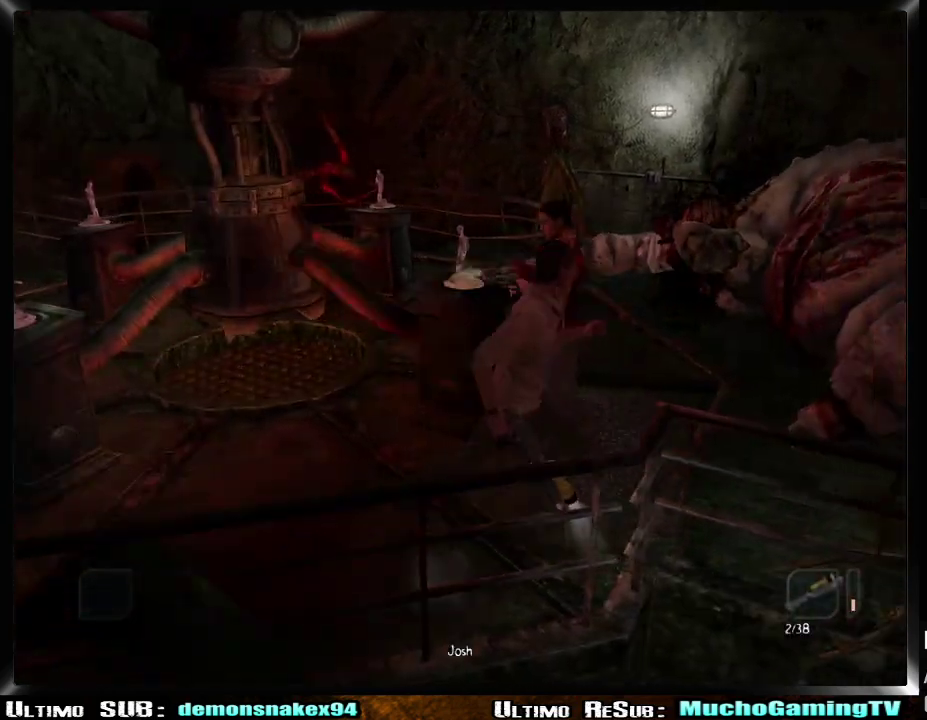
Gameplay with a controller (PlayStation layout); each line is a JSON object with the inputs held at the frame after it. "events" lists button and stick changes between this image and that frame as [ms after this image, input, new state], when the widget could be followed in between. This document gives stick clicks only as held states, not as events. Not read: L1 R1.
{"buttons": [], "left_stick": "right", "right_stick": "center"}
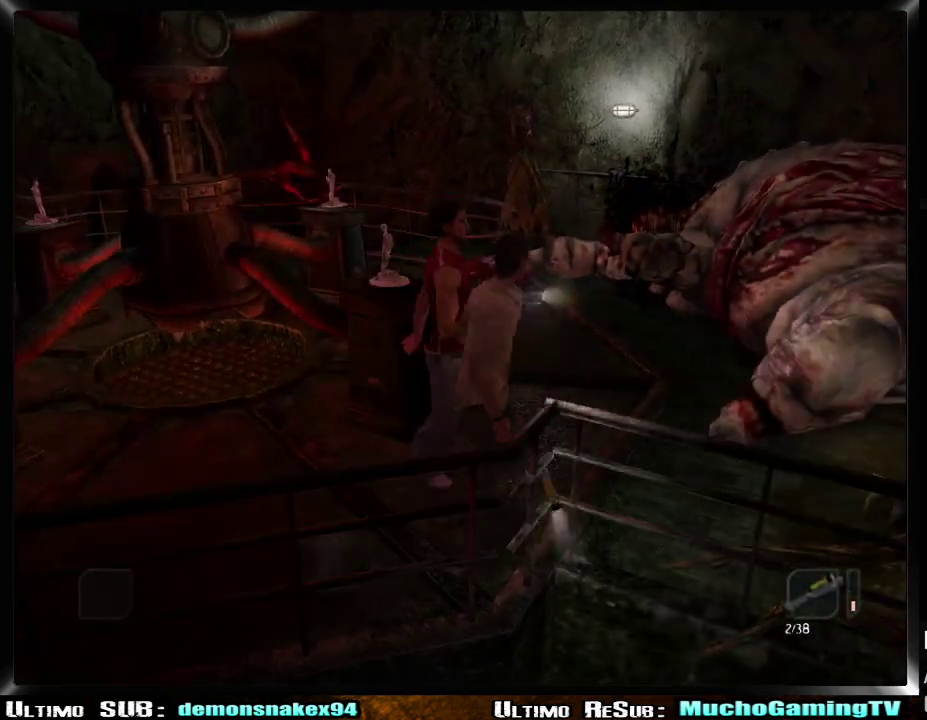
{"buttons": [], "left_stick": "up-right", "right_stick": "center"}
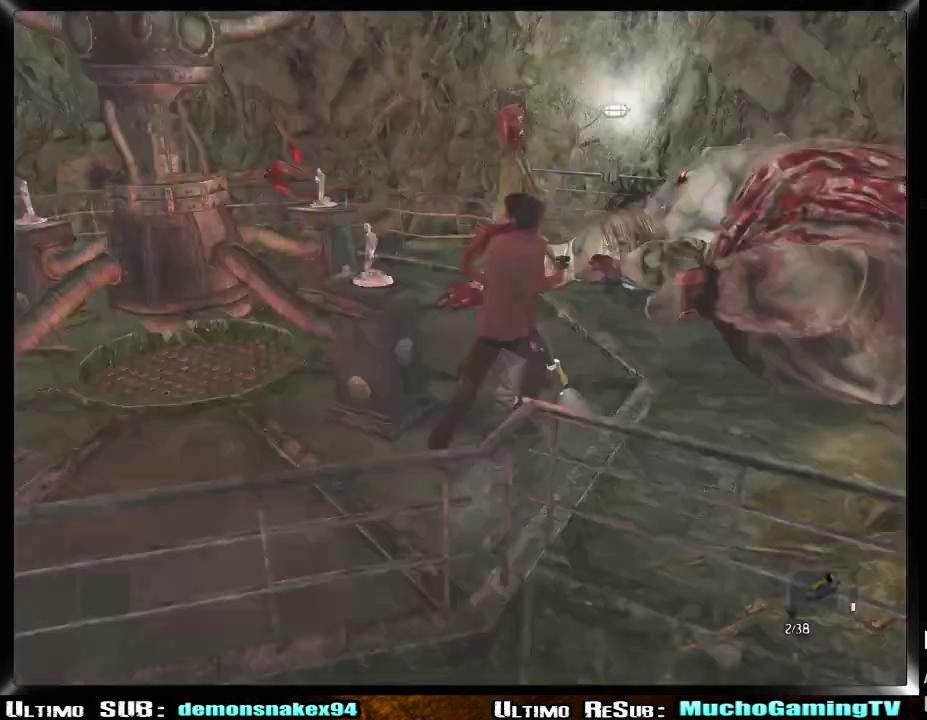
{"buttons": [], "left_stick": "down-left", "right_stick": "center", "events": [[84, "left_stick", "up"], [301, "left_stick", "down-left"]]}
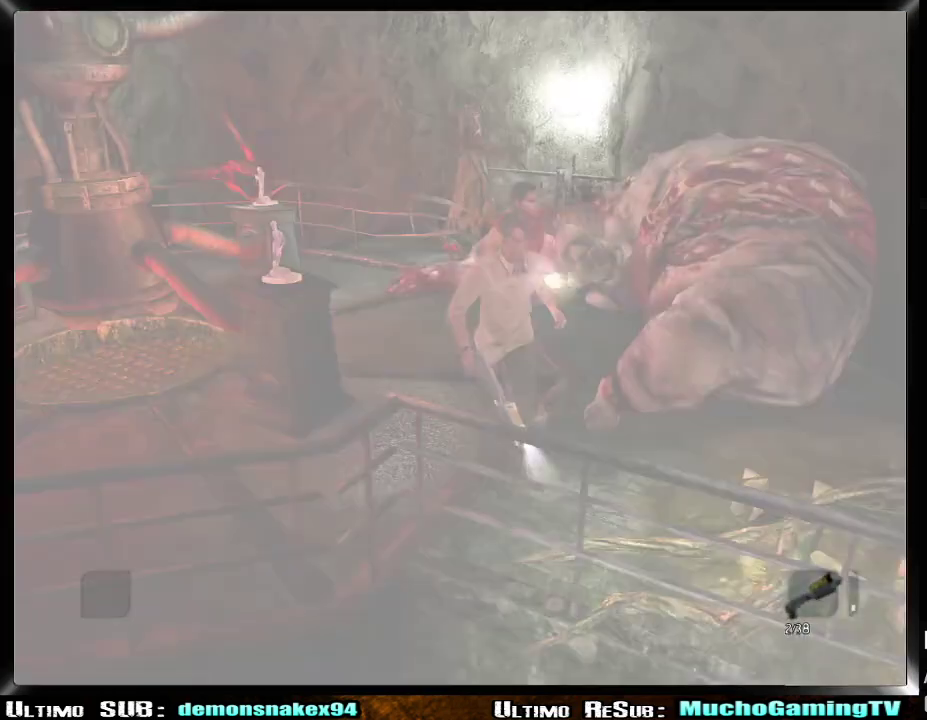
{"buttons": ["L2", "R3"], "left_stick": "up-left", "right_stick": "center", "events": [[100, "left_stick", "right"], [283, "L2", "down"], [384, "left_stick", "up-left"]]}
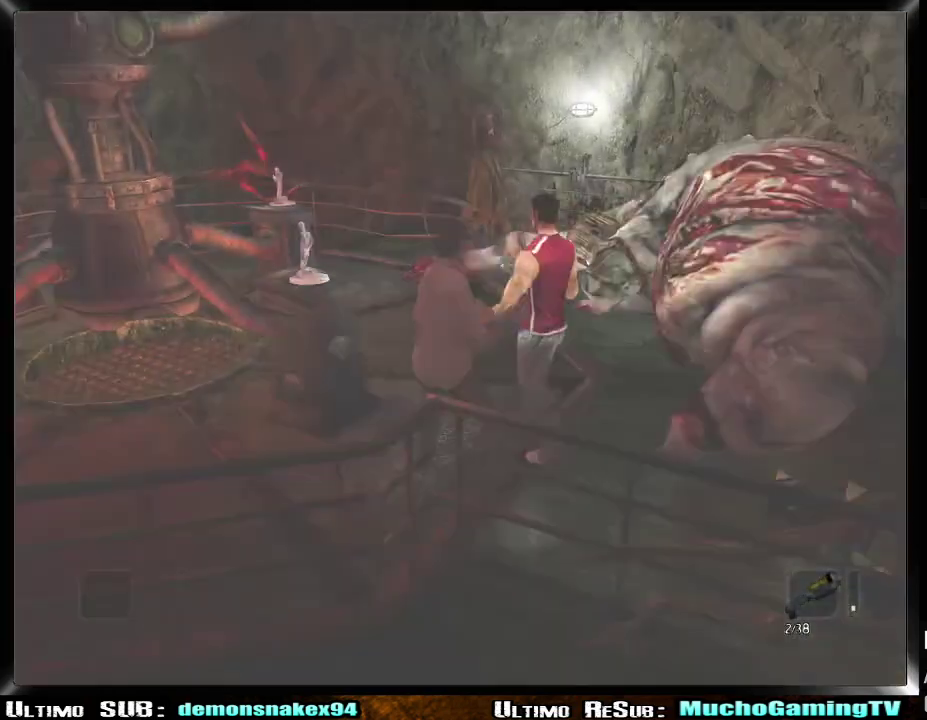
{"buttons": ["CROSS", "L2", "R3"], "left_stick": "up", "right_stick": "center", "events": [[117, "left_stick", "down-right"], [167, "left_stick", "up-left"], [367, "left_stick", "up"], [434, "CROSS", "down"]]}
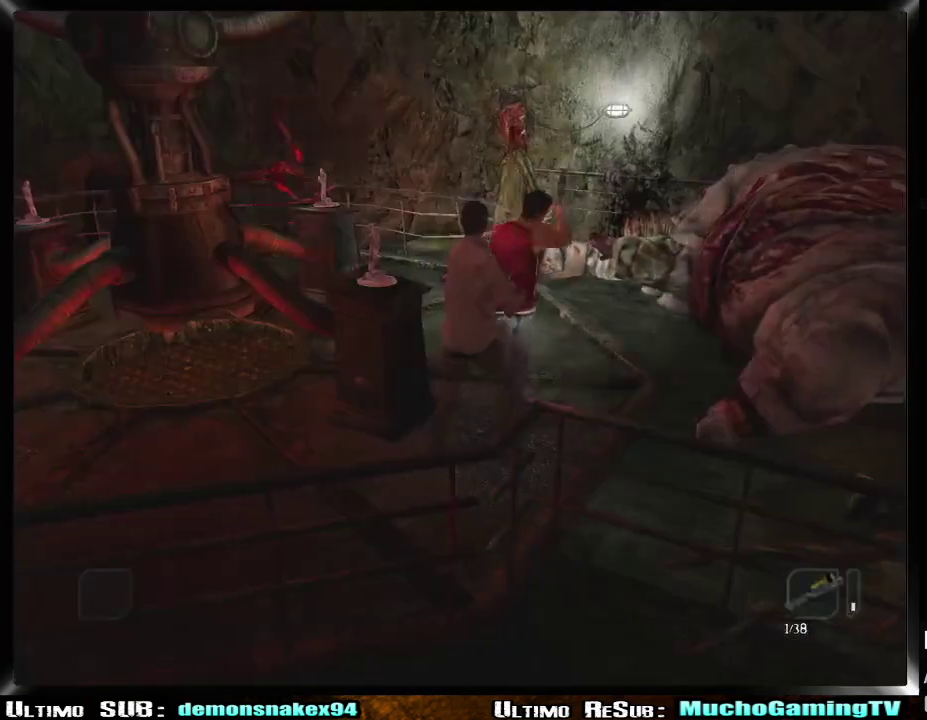
{"buttons": [], "left_stick": "down-right", "right_stick": "center"}
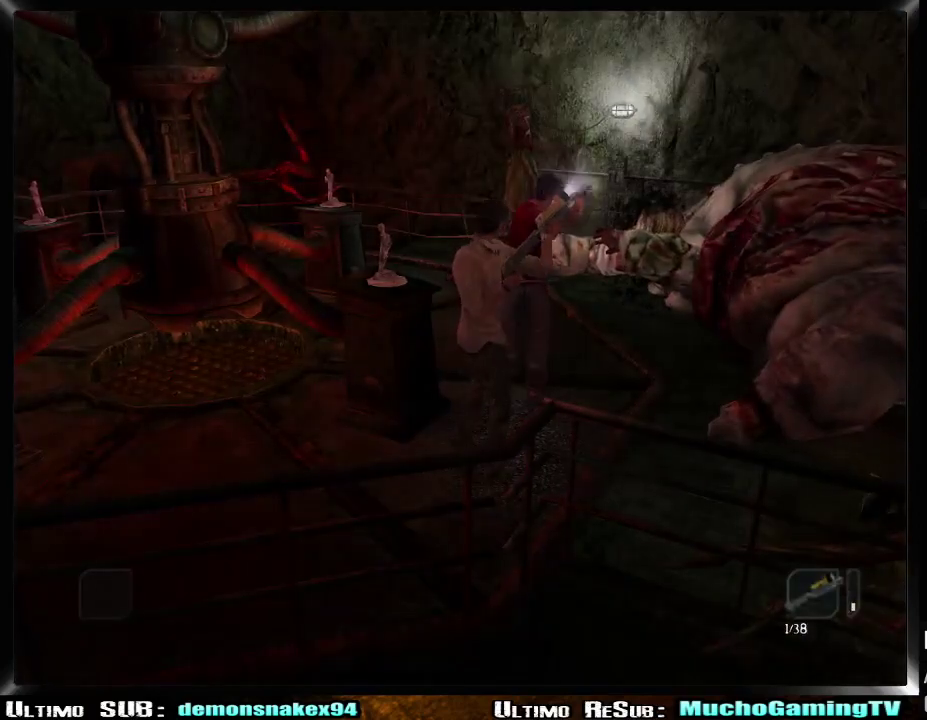
{"buttons": [], "left_stick": "down-left", "right_stick": "center", "events": [[34, "left_stick", "right"], [84, "left_stick", "left"], [184, "left_stick", "down-right"], [267, "left_stick", "down-left"]]}
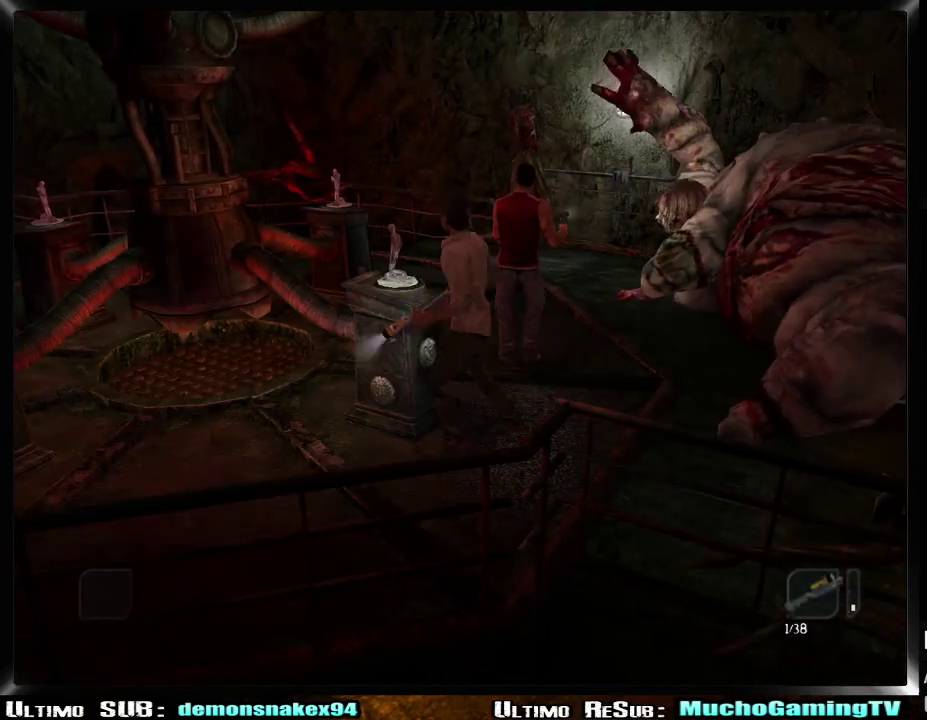
{"buttons": [], "left_stick": "down-left", "right_stick": "center", "events": []}
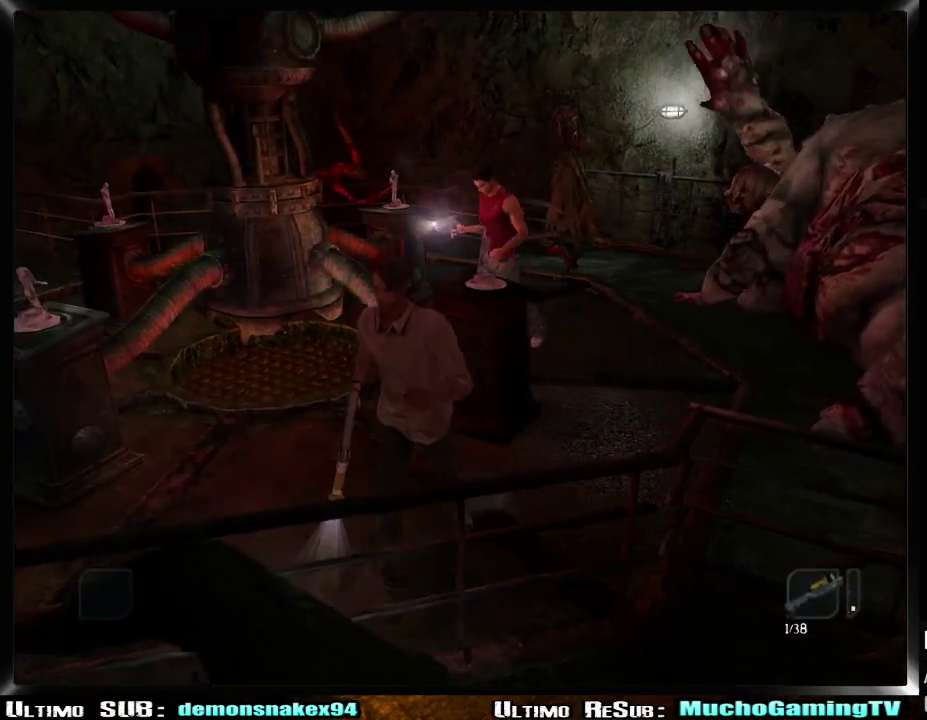
{"buttons": [], "left_stick": "down", "right_stick": "center"}
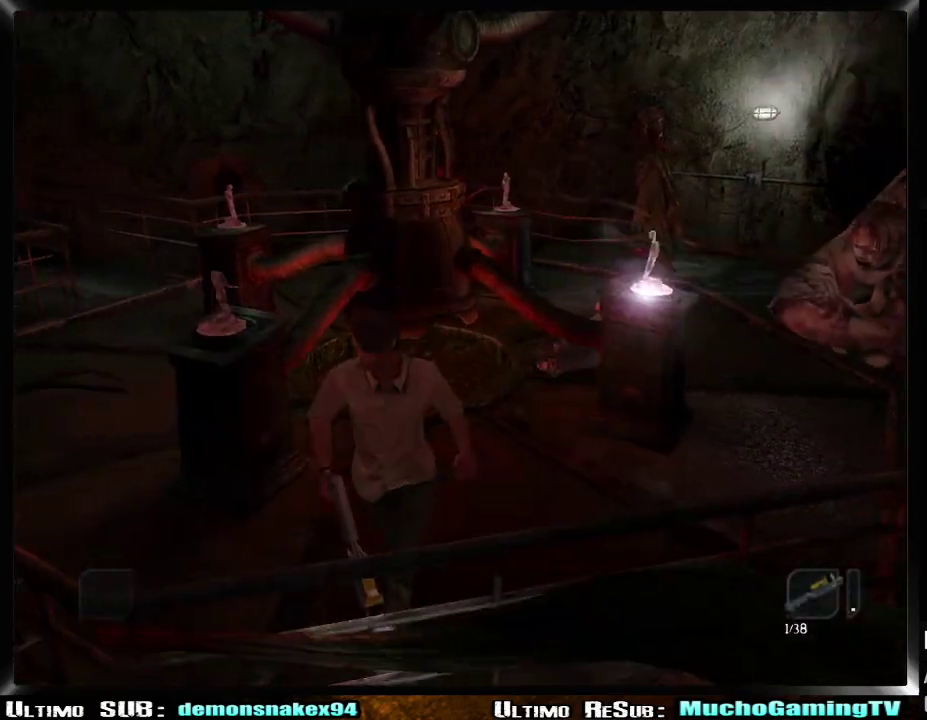
{"buttons": [], "left_stick": "down-right", "right_stick": "center"}
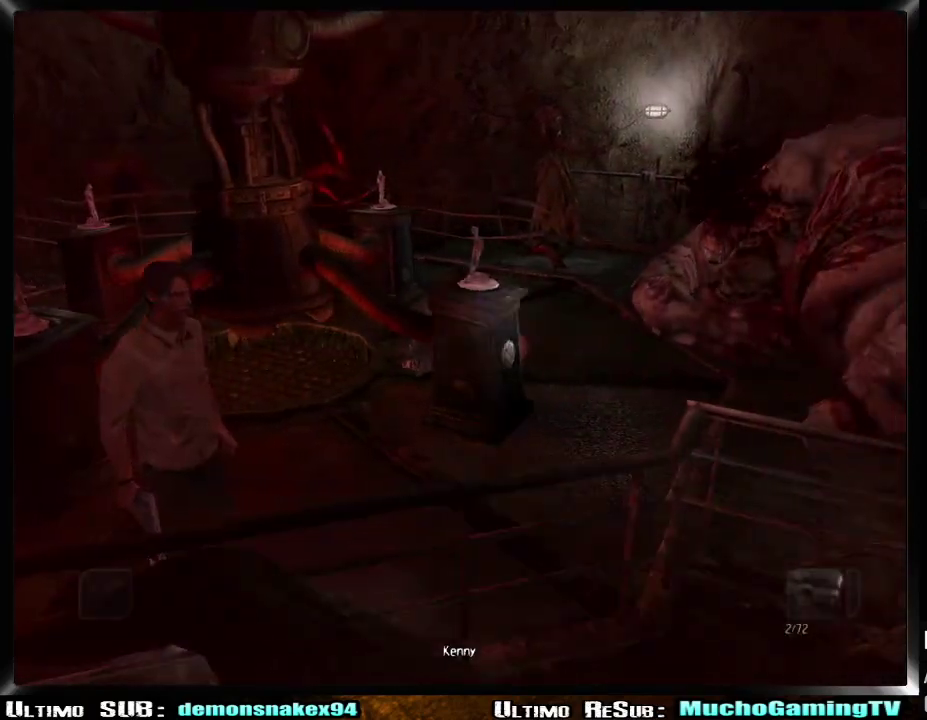
{"buttons": [], "left_stick": "right", "right_stick": "center"}
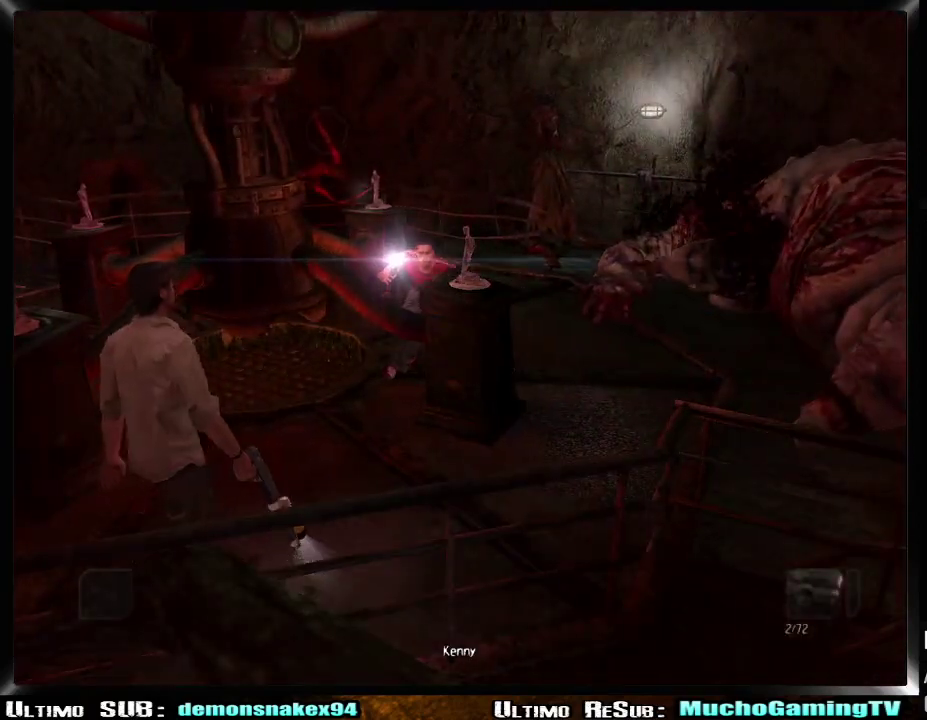
{"buttons": [], "left_stick": "right", "right_stick": "center"}
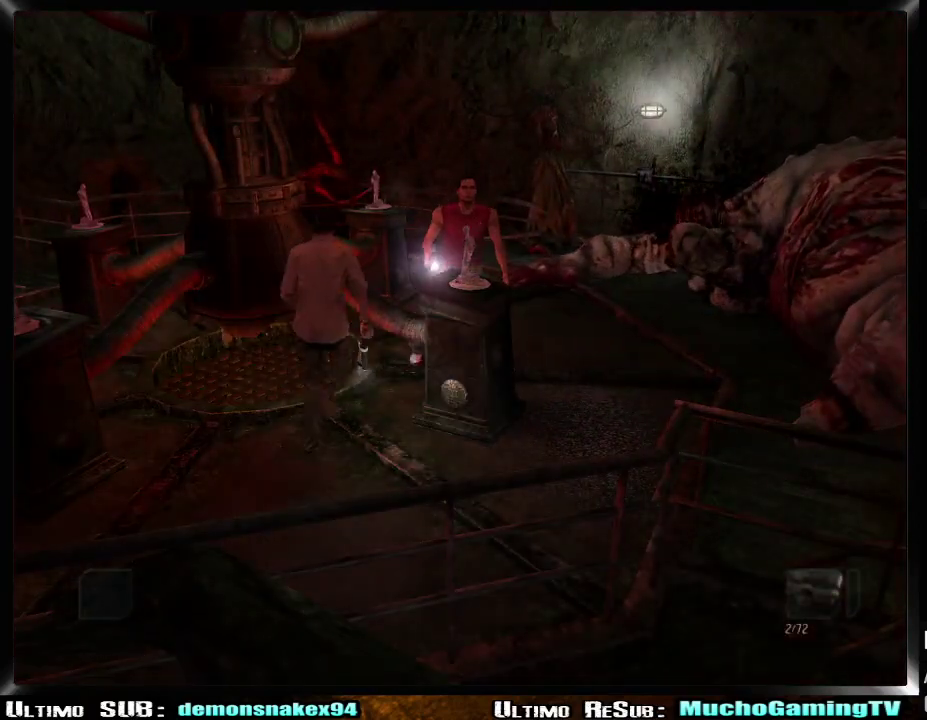
{"buttons": [], "left_stick": "down-right", "right_stick": "center", "events": [[134, "left_stick", "down-right"]]}
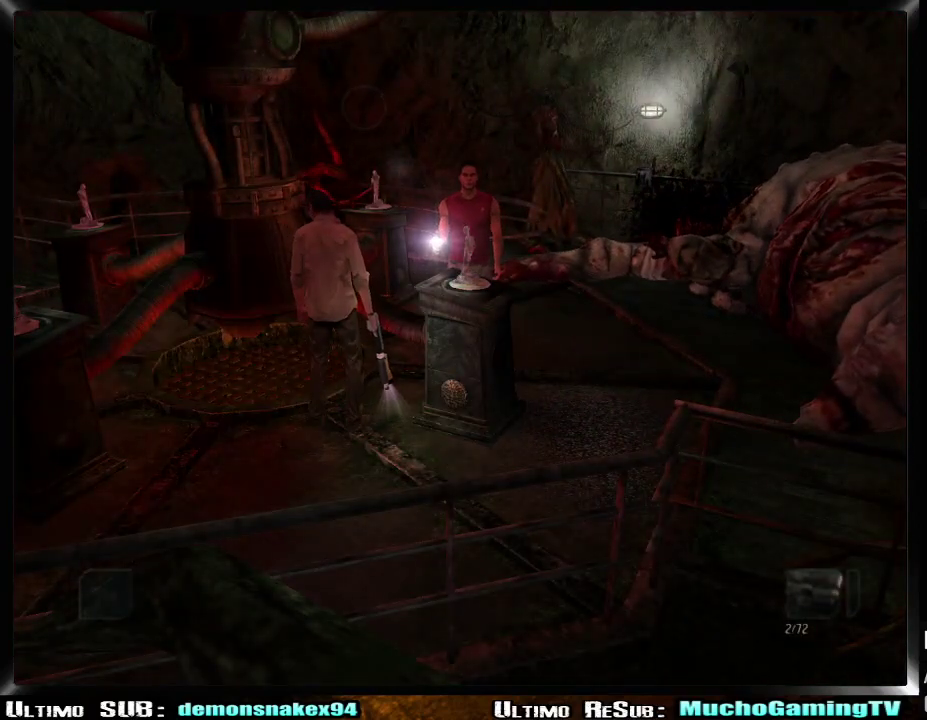
{"buttons": [], "left_stick": "down", "right_stick": "center", "events": [[467, "left_stick", "down"]]}
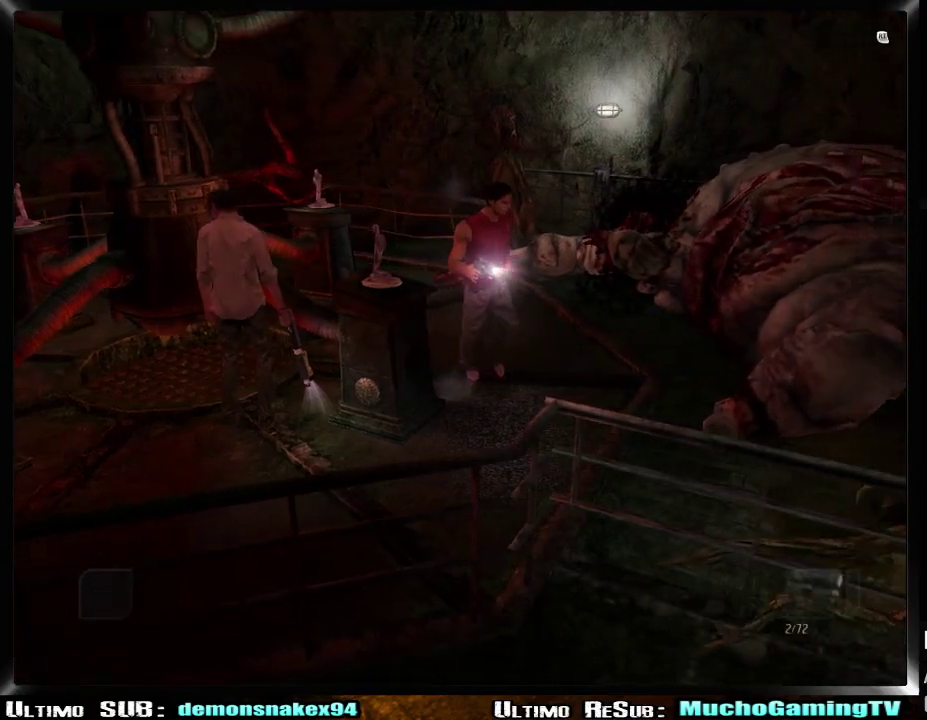
{"buttons": [], "left_stick": "down-left", "right_stick": "center", "events": [[417, "left_stick", "down-left"]]}
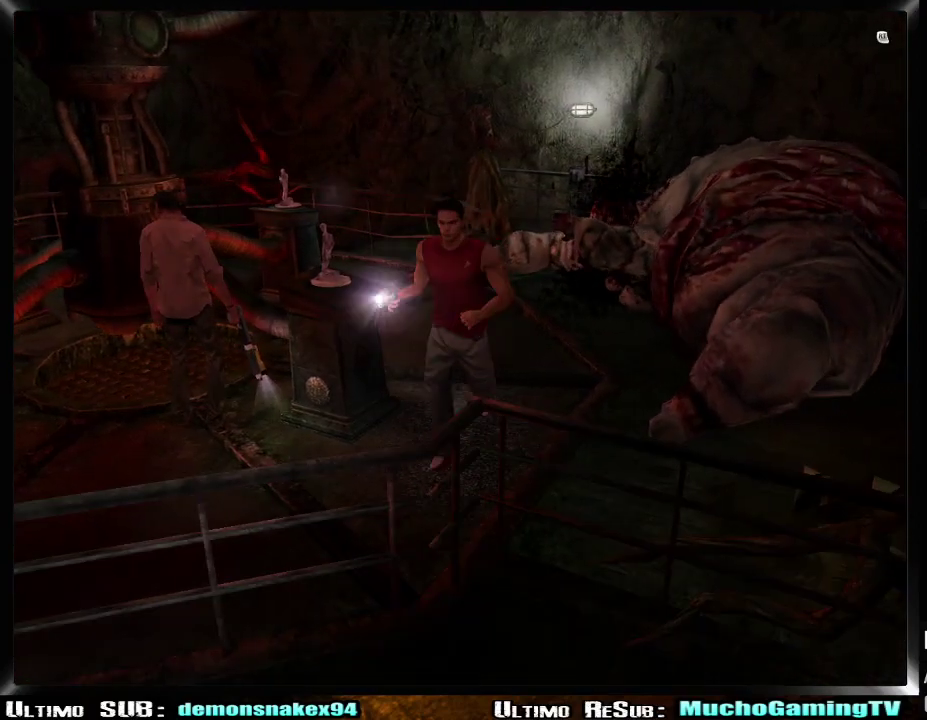
{"buttons": [], "left_stick": "left", "right_stick": "center", "events": [[384, "left_stick", "left"]]}
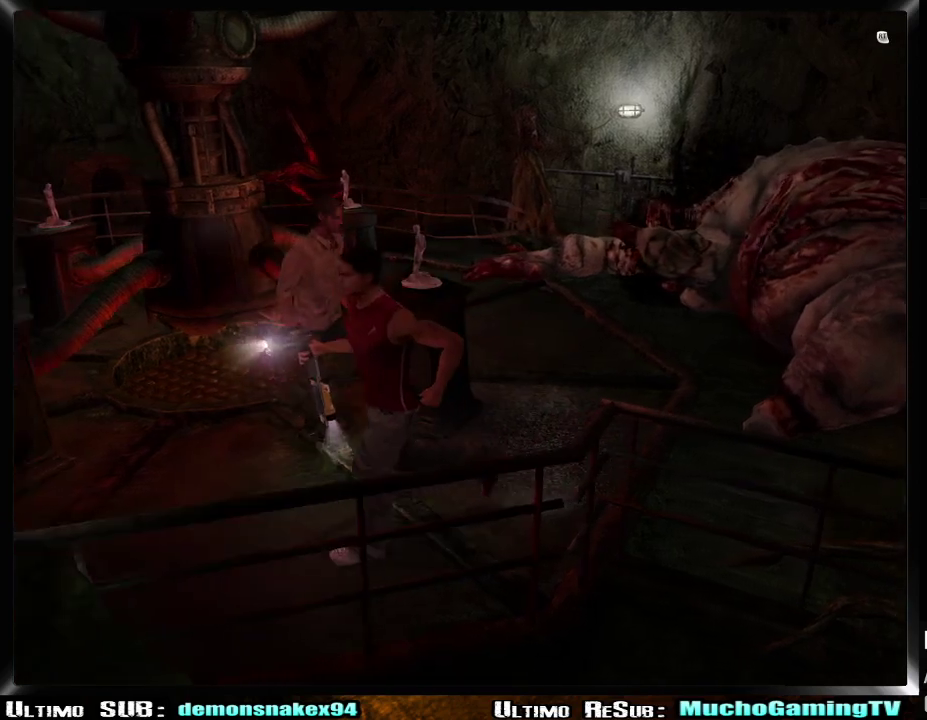
{"buttons": ["TRIANGLE"], "left_stick": "down-right", "right_stick": "center", "events": [[484, "TRIANGLE", "down"], [500, "left_stick", "down-right"]]}
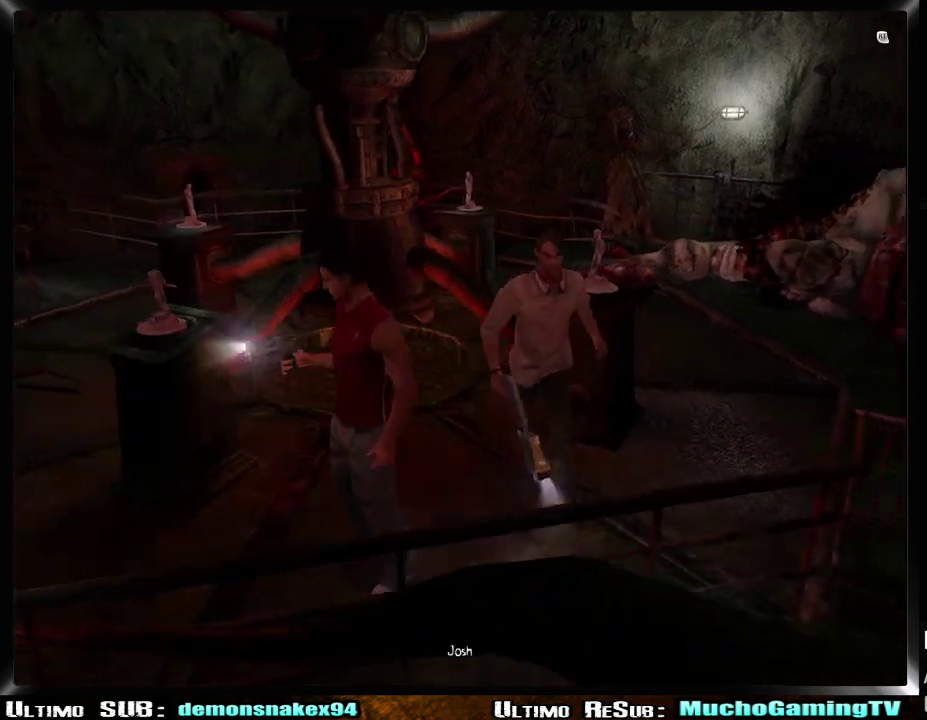
{"buttons": [], "left_stick": "up-right", "right_stick": "center", "events": [[84, "TRIANGLE", "up"], [134, "left_stick", "left"], [317, "left_stick", "up-right"]]}
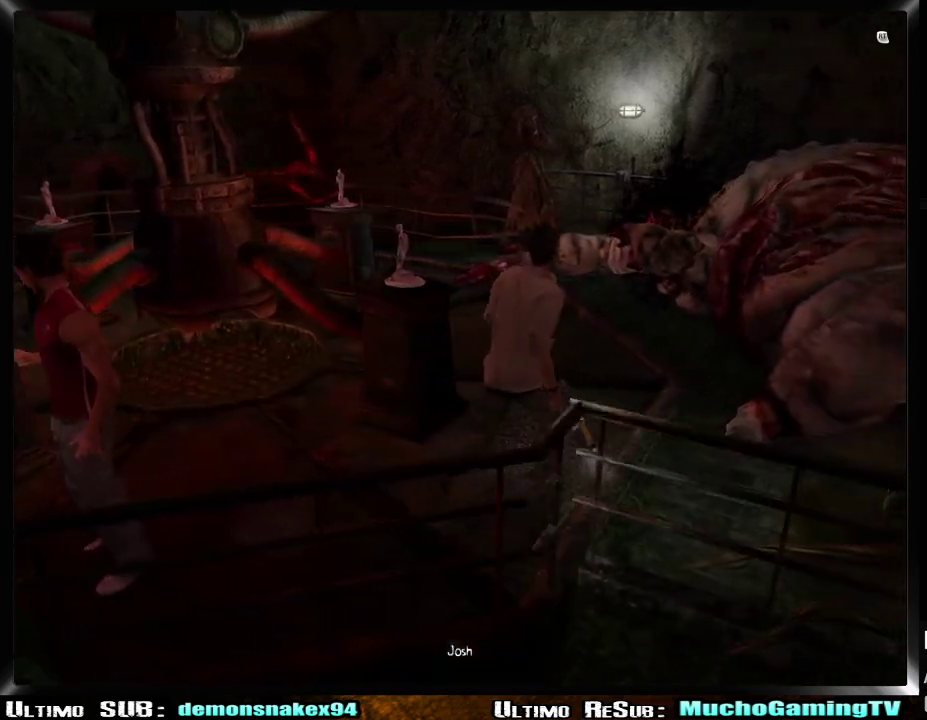
{"buttons": [], "left_stick": "up", "right_stick": "center", "events": [[66, "left_stick", "up"], [250, "left_stick", "up-left"], [483, "left_stick", "up"]]}
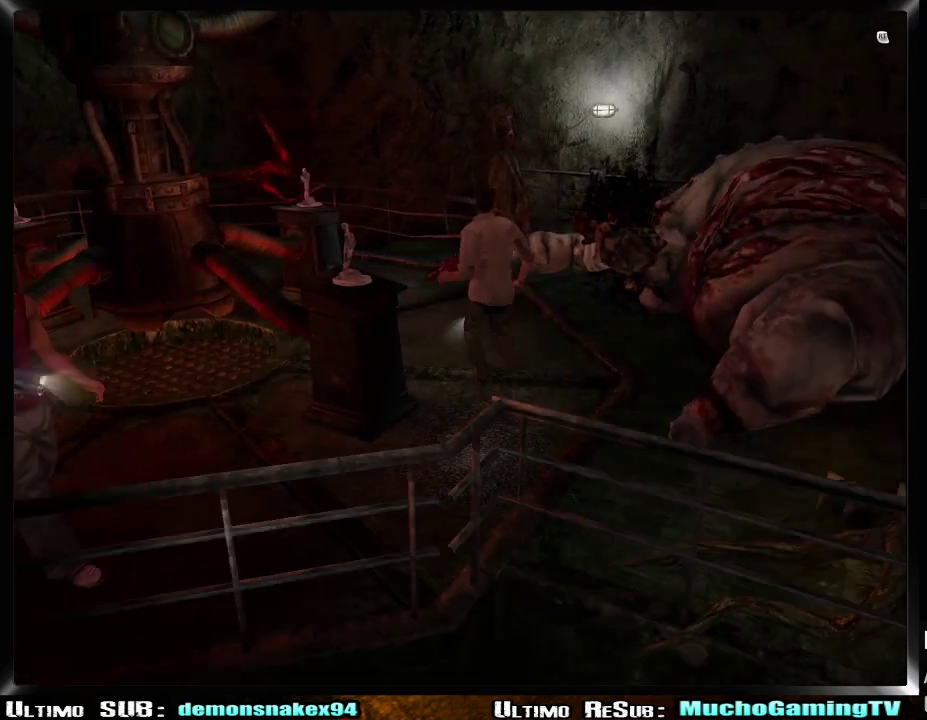
{"buttons": ["L2", "R3"], "left_stick": "down", "right_stick": "center", "events": [[34, "left_stick", "up-right"], [234, "left_stick", "down"], [351, "L2", "down"]]}
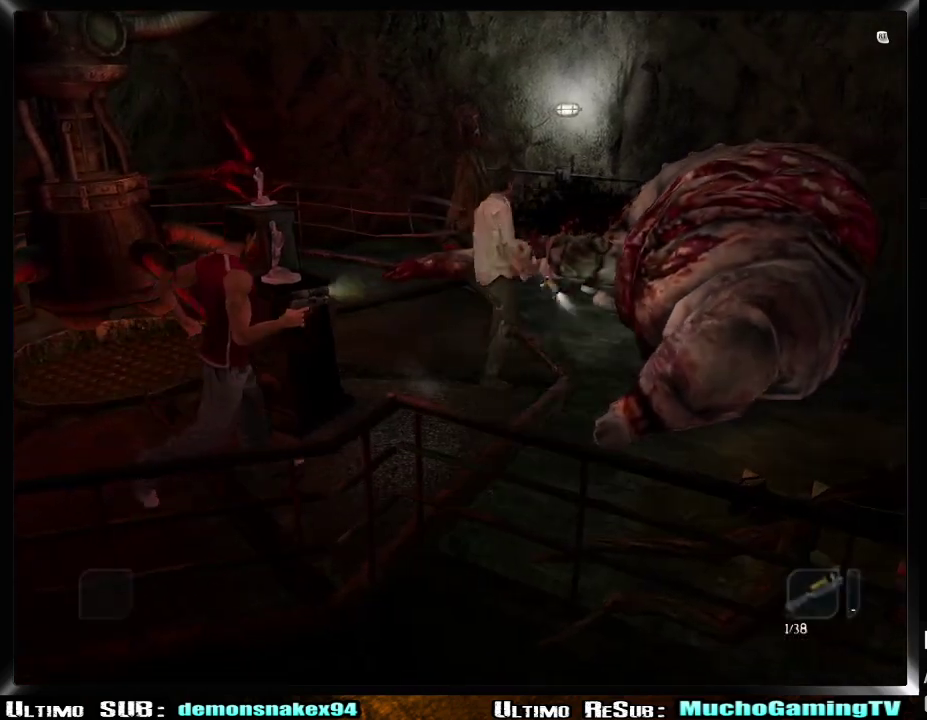
{"buttons": [], "left_stick": "up-right", "right_stick": "center", "events": [[167, "L2", "up"], [217, "left_stick", "right"], [333, "left_stick", "up-left"], [484, "left_stick", "up-right"]]}
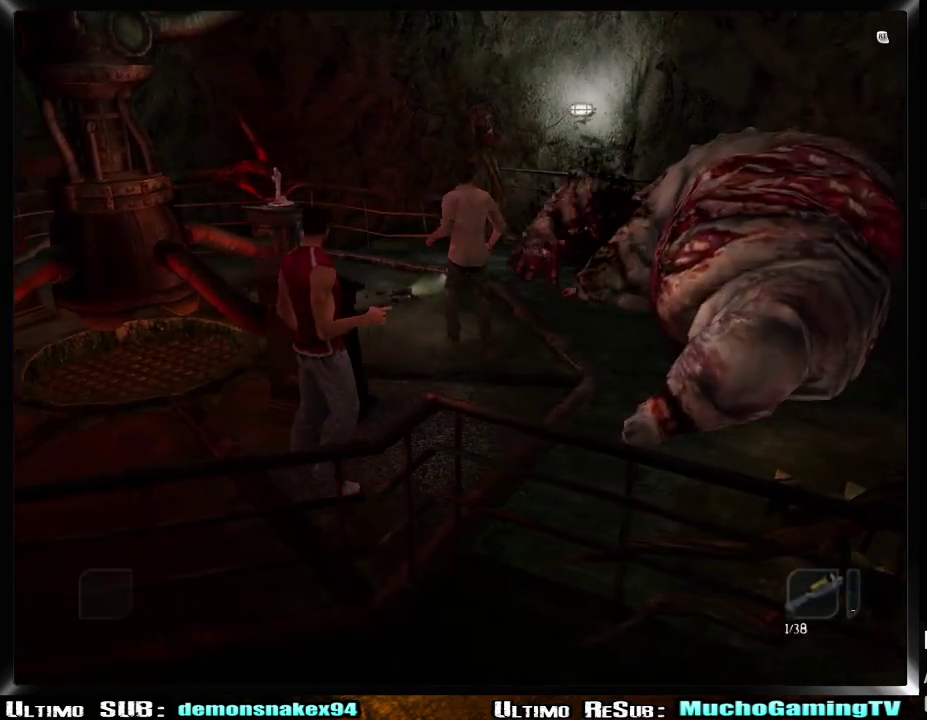
{"buttons": [], "left_stick": "down", "right_stick": "center", "events": [[84, "left_stick", "down-right"], [167, "left_stick", "down"]]}
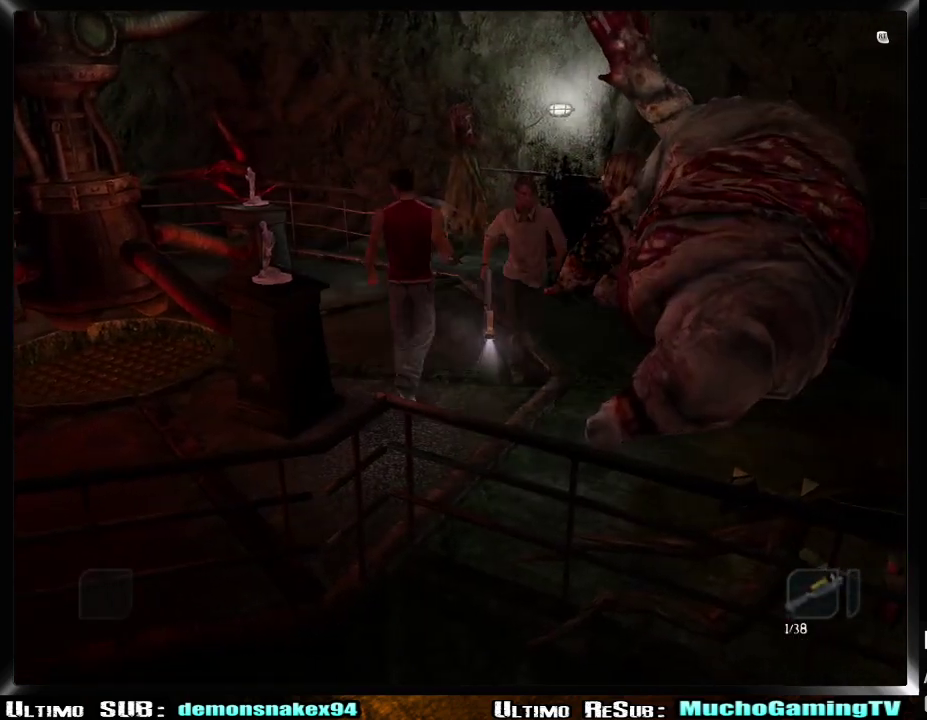
{"buttons": [], "left_stick": "down-left", "right_stick": "center", "events": [[183, "left_stick", "down-left"]]}
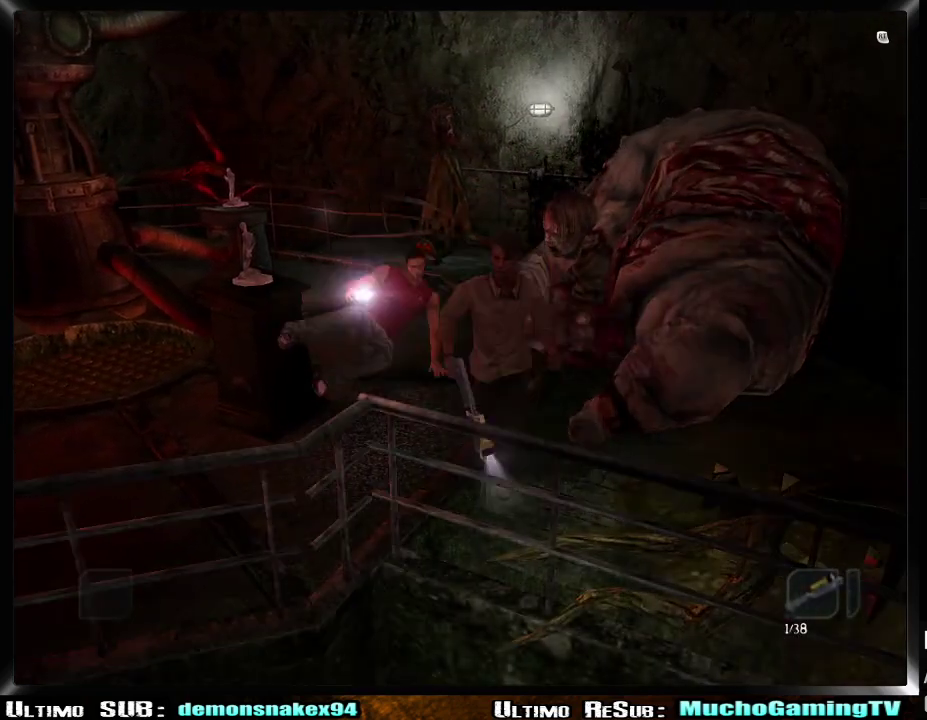
{"buttons": ["L2", "R3"], "left_stick": "up", "right_stick": "center", "events": [[234, "L2", "down"], [267, "left_stick", "up-left"], [401, "left_stick", "up"]]}
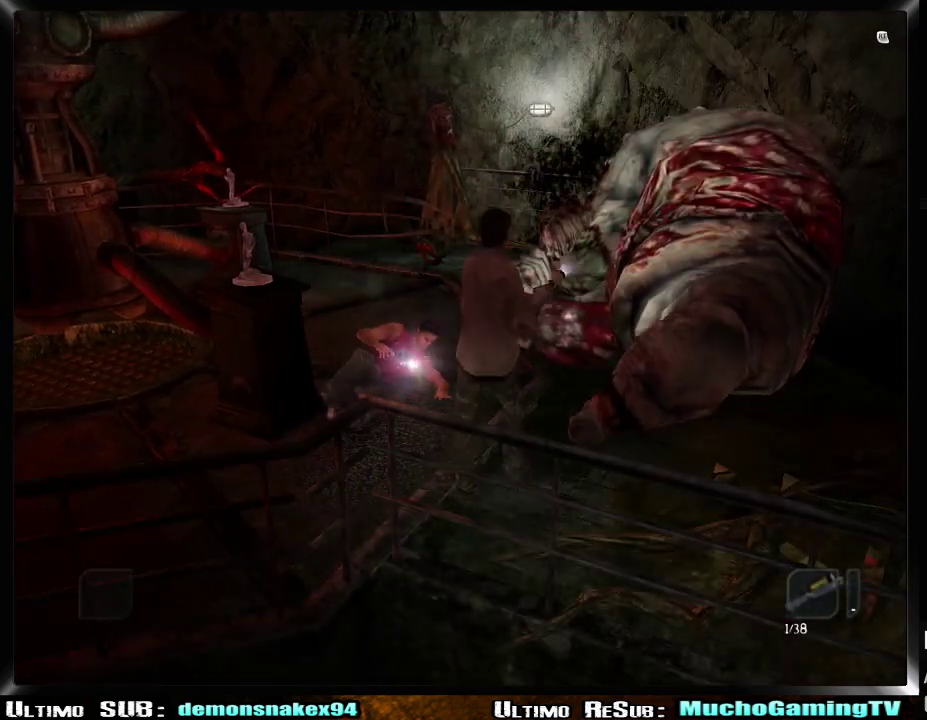
{"buttons": [], "left_stick": "center", "right_stick": "center"}